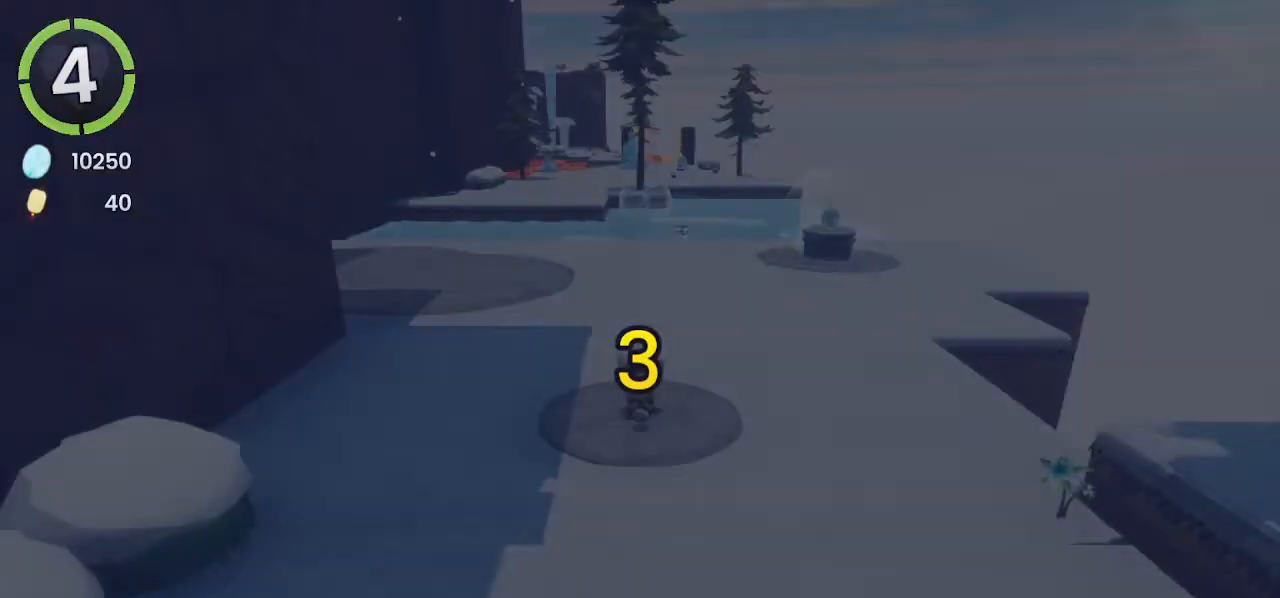
Gameplay with a controller (PlayStation layout); each line is a JSON object with the inputs held at the frame after it. "events" lists button and stick changes between this image and that frame as [ms after this image, input, new state], when the widget could be followed in between.
{"buttons": [], "left_stick": "center", "right_stick": "center", "events": []}
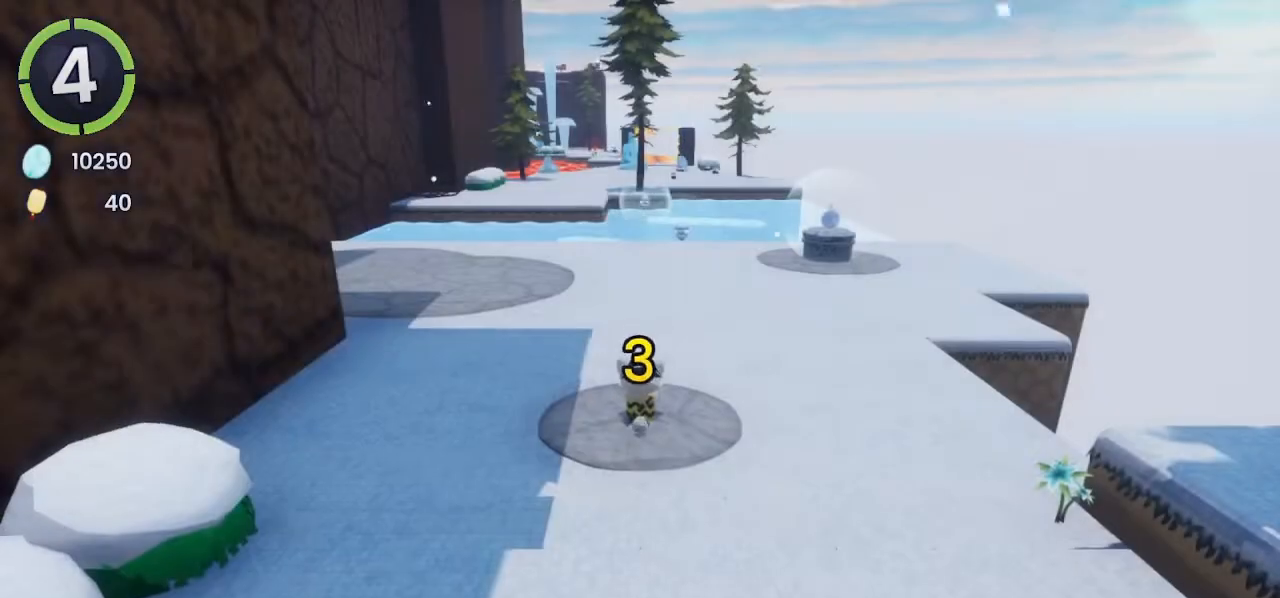
{"buttons": [], "left_stick": "center", "right_stick": "center", "events": []}
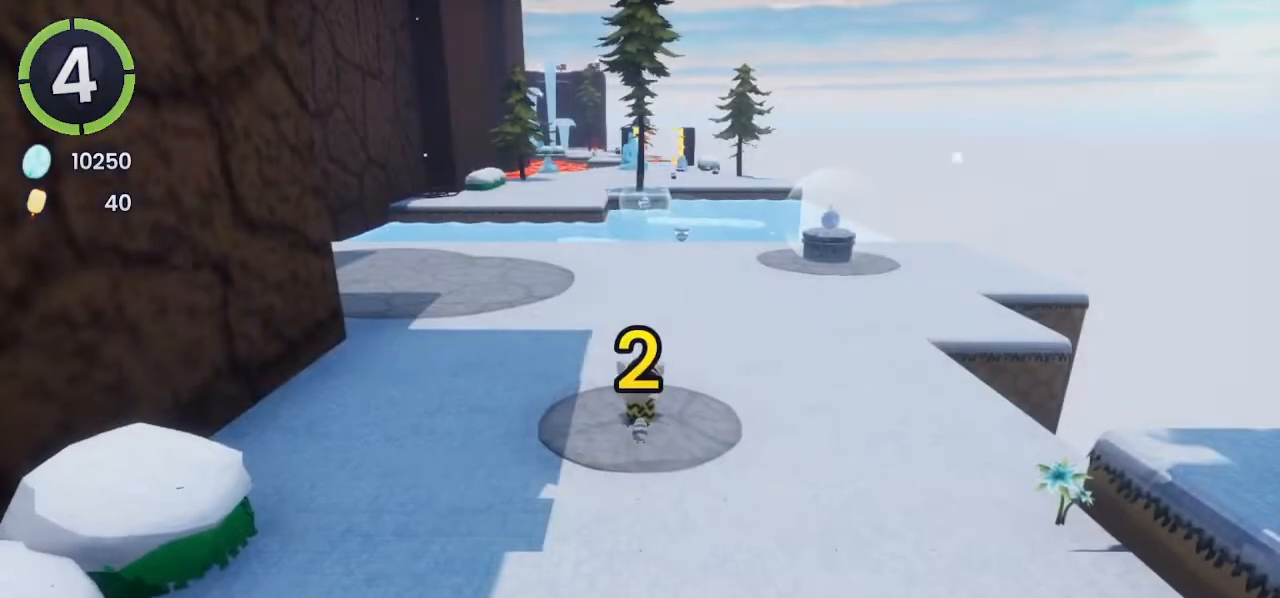
{"buttons": [], "left_stick": "center", "right_stick": "left", "events": [[500, "right_stick", "left"]]}
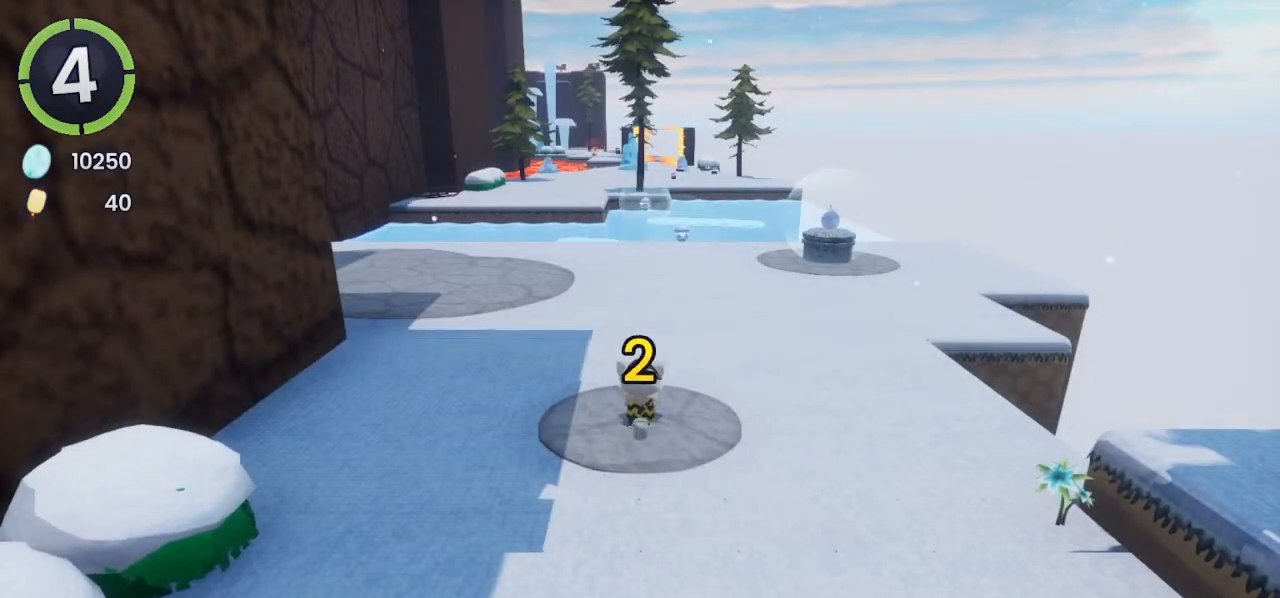
{"buttons": [], "left_stick": "up-right", "right_stick": "left", "events": [[67, "left_stick", "up-right"]]}
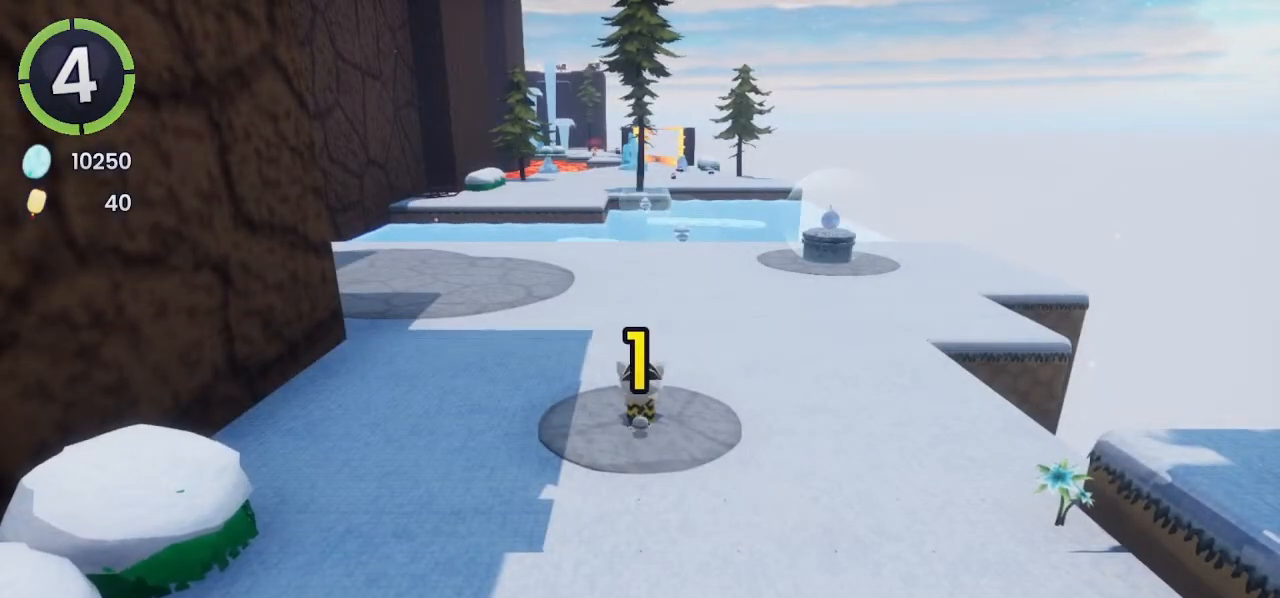
{"buttons": [], "left_stick": "up-right", "right_stick": "left", "events": []}
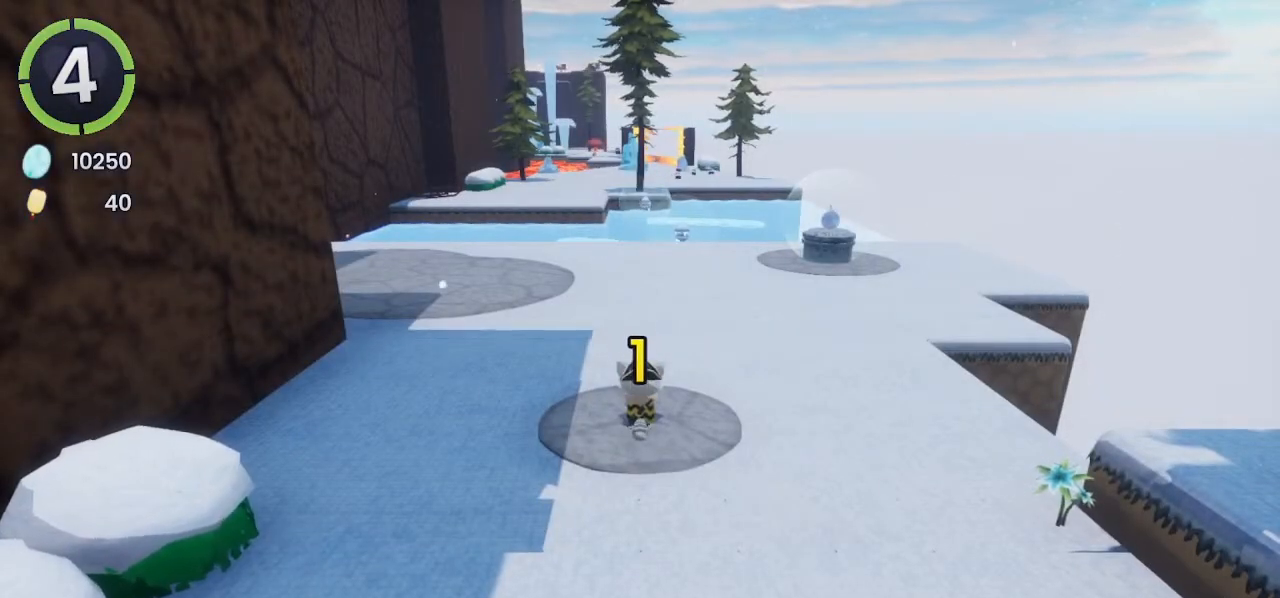
{"buttons": [], "left_stick": "up-right", "right_stick": "left", "events": []}
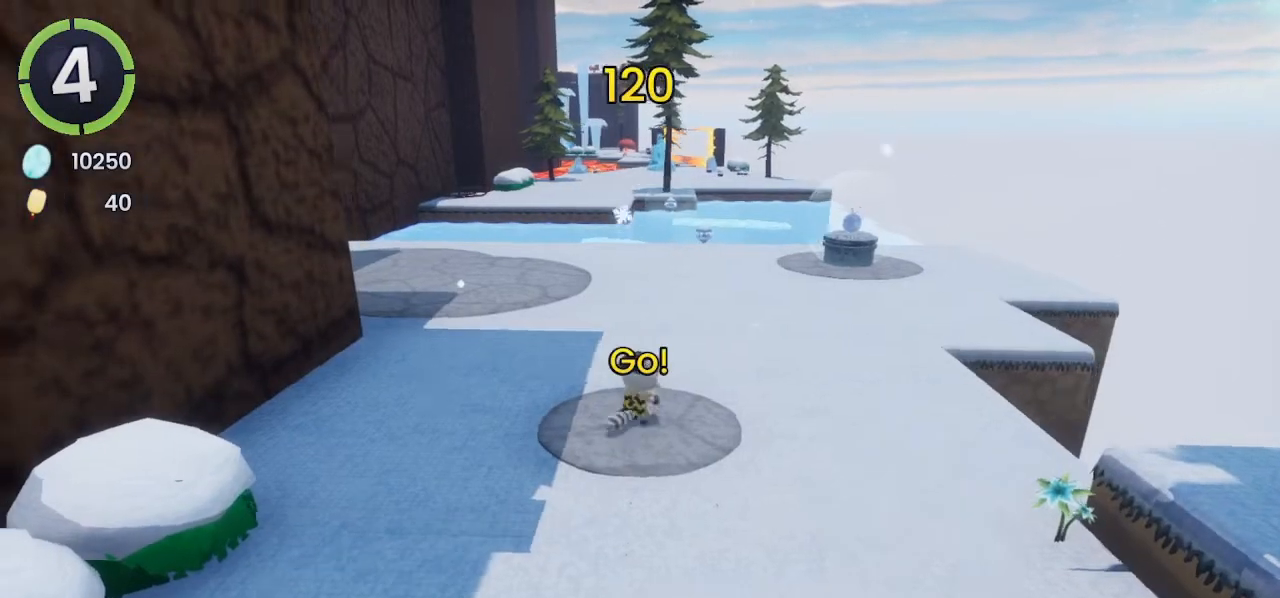
{"buttons": ["CROSS", "R2"], "left_stick": "up-right", "right_stick": "center", "events": [[367, "right_stick", "center"], [467, "R2", "down"], [500, "CROSS", "down"]]}
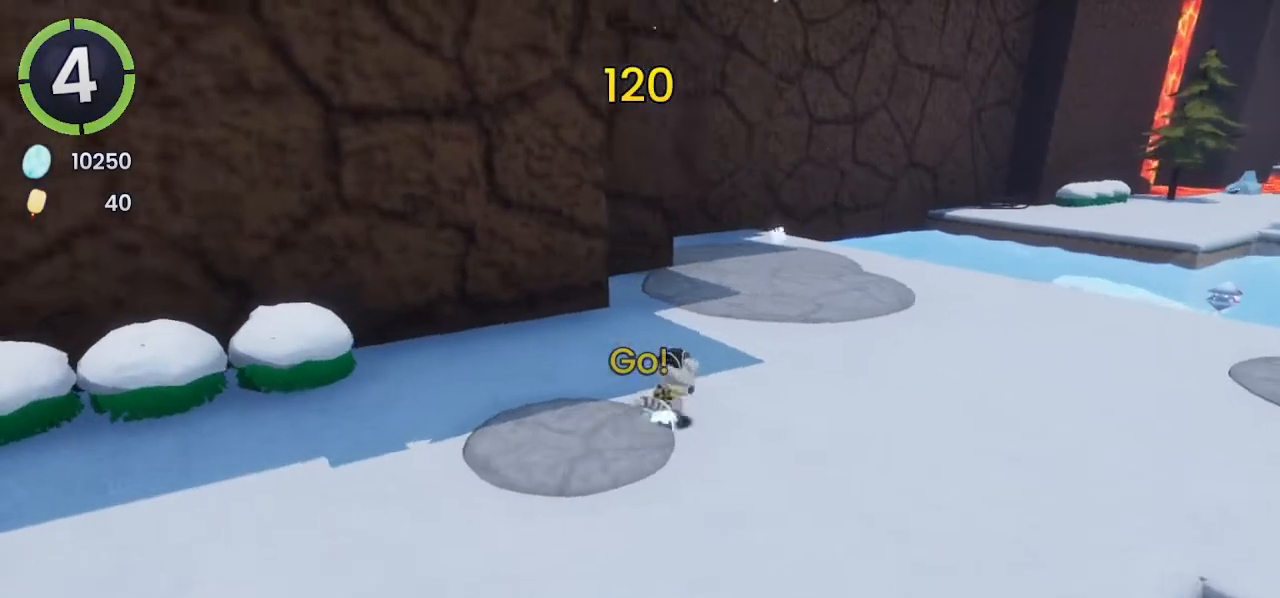
{"buttons": ["CROSS"], "left_stick": "up-right", "right_stick": "center", "events": [[33, "CROSS", "up"], [67, "R2", "up"], [500, "CROSS", "down"]]}
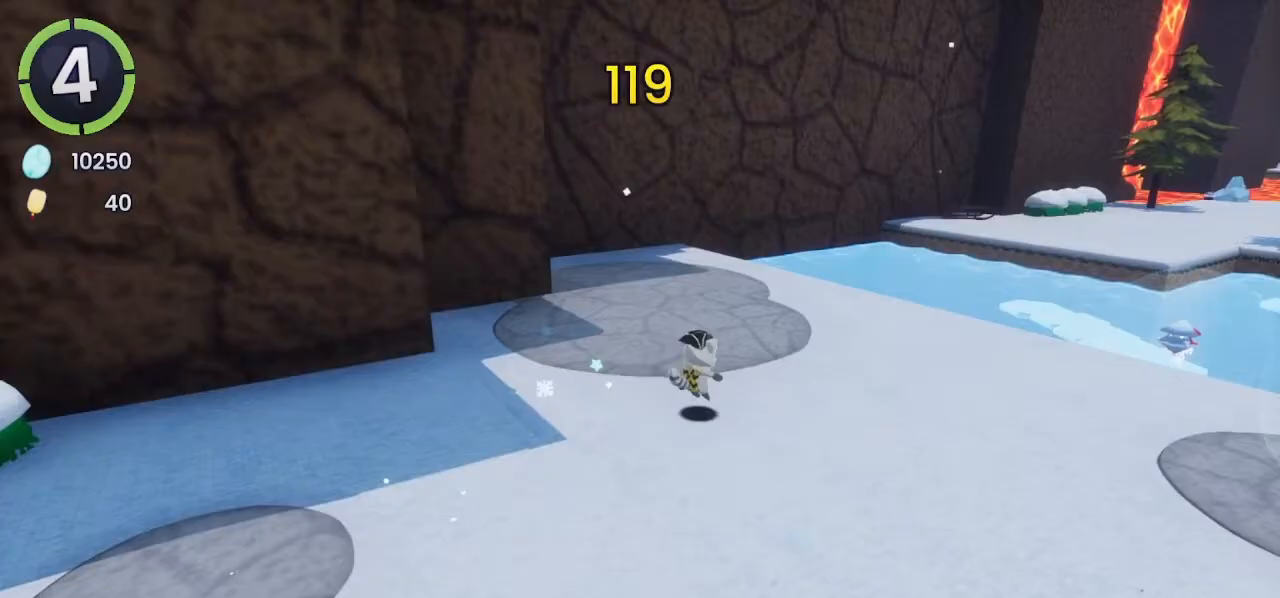
{"buttons": [], "left_stick": "up-right", "right_stick": "center", "events": [[500, "CROSS", "up"]]}
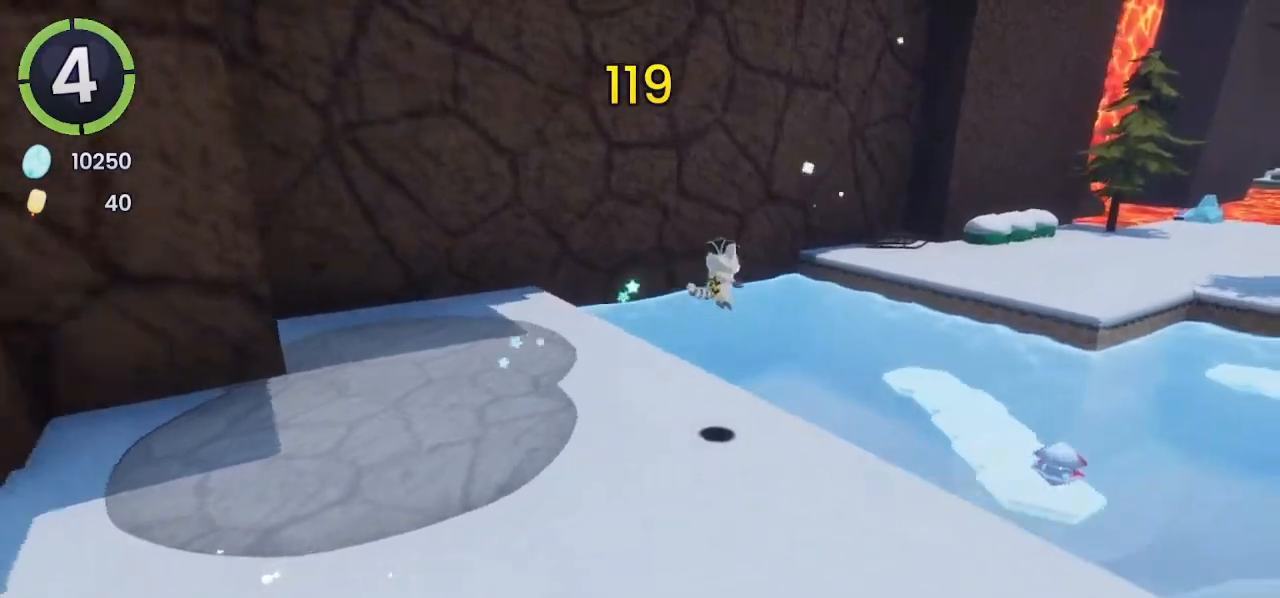
{"buttons": ["CROSS"], "left_stick": "up-right", "right_stick": "center", "events": [[333, "CROSS", "down"]]}
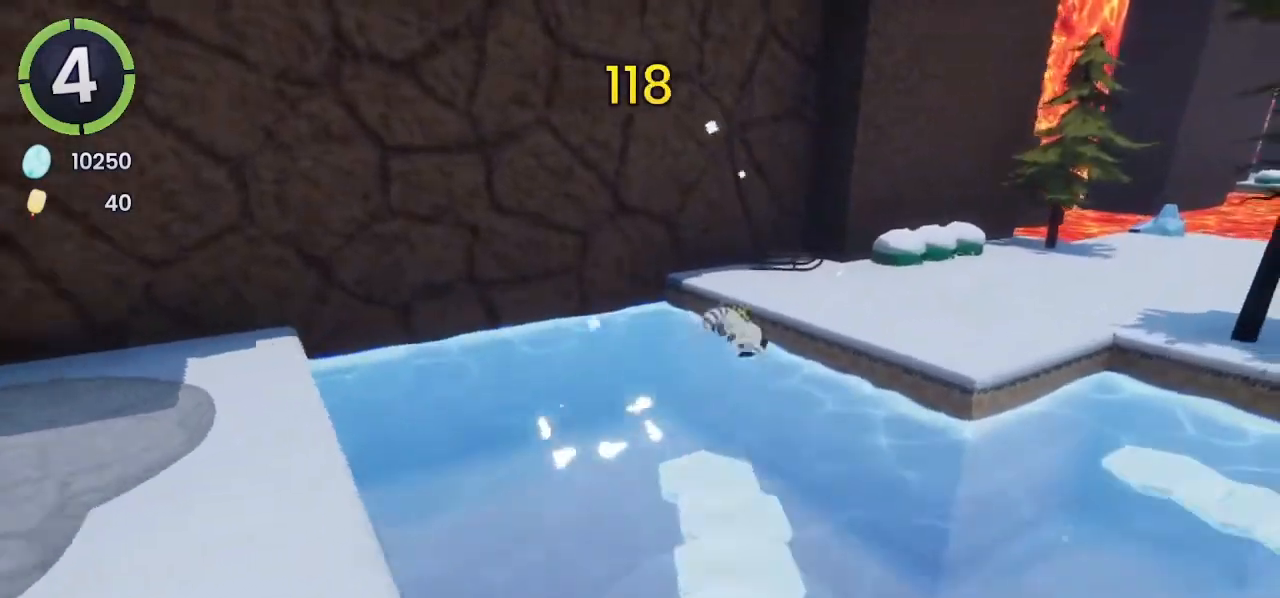
{"buttons": [], "left_stick": "up-right", "right_stick": "center", "events": [[100, "CROSS", "up"]]}
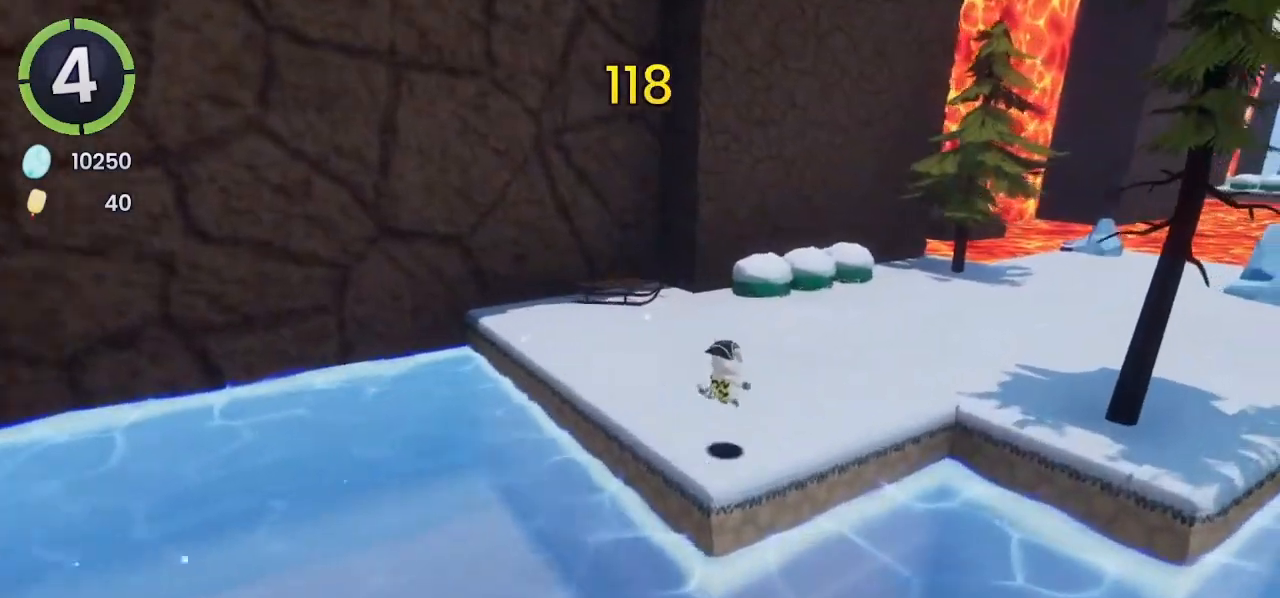
{"buttons": [], "left_stick": "up-right", "right_stick": "center", "events": [[33, "CROSS", "down"], [400, "CROSS", "up"]]}
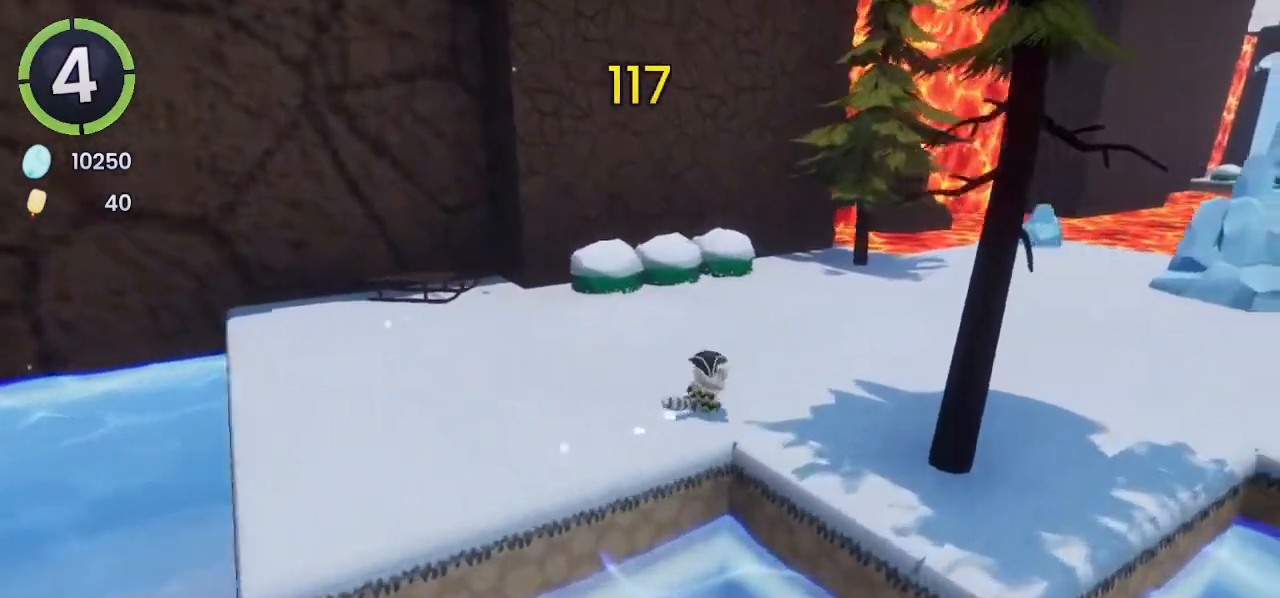
{"buttons": [], "left_stick": "up-right", "right_stick": "center"}
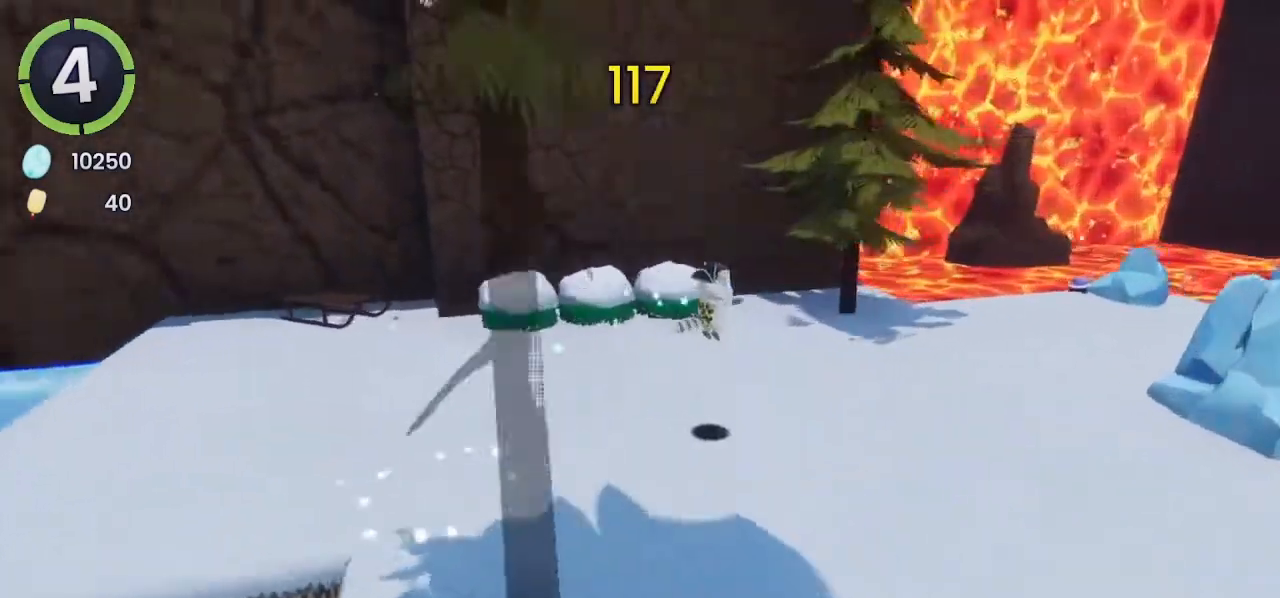
{"buttons": [], "left_stick": "up-right", "right_stick": "left", "events": [[267, "CROSS", "down"], [367, "CROSS", "up"], [500, "right_stick", "left"]]}
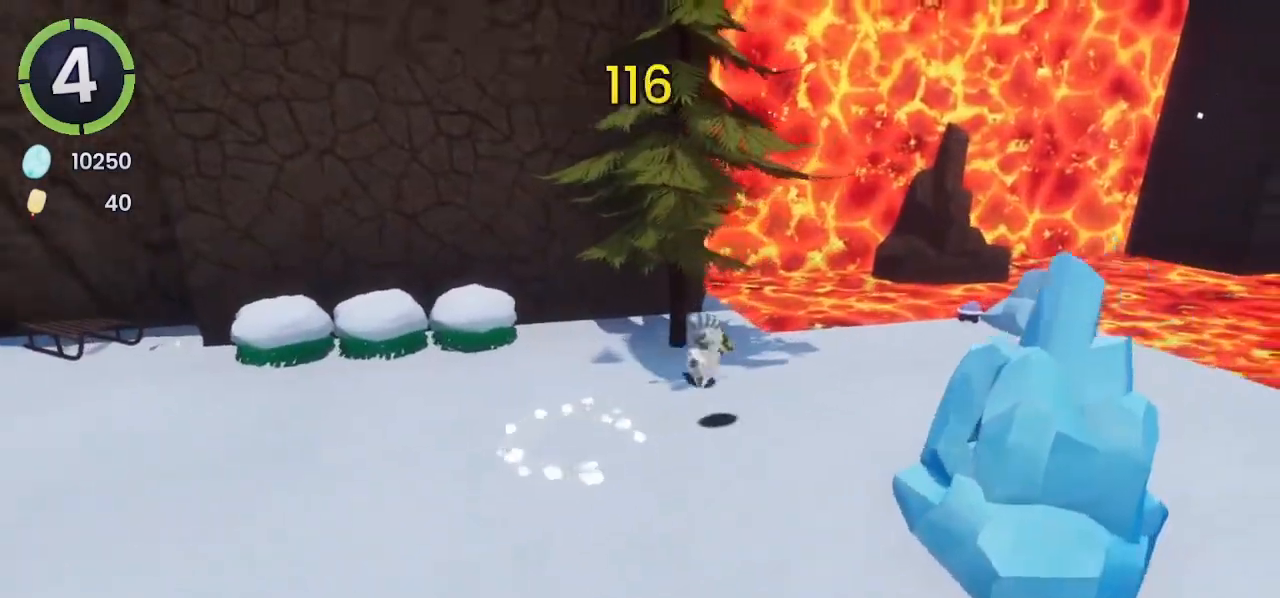
{"buttons": ["CROSS"], "left_stick": "up-right", "right_stick": "center", "events": [[333, "right_stick", "center"], [467, "CROSS", "down"]]}
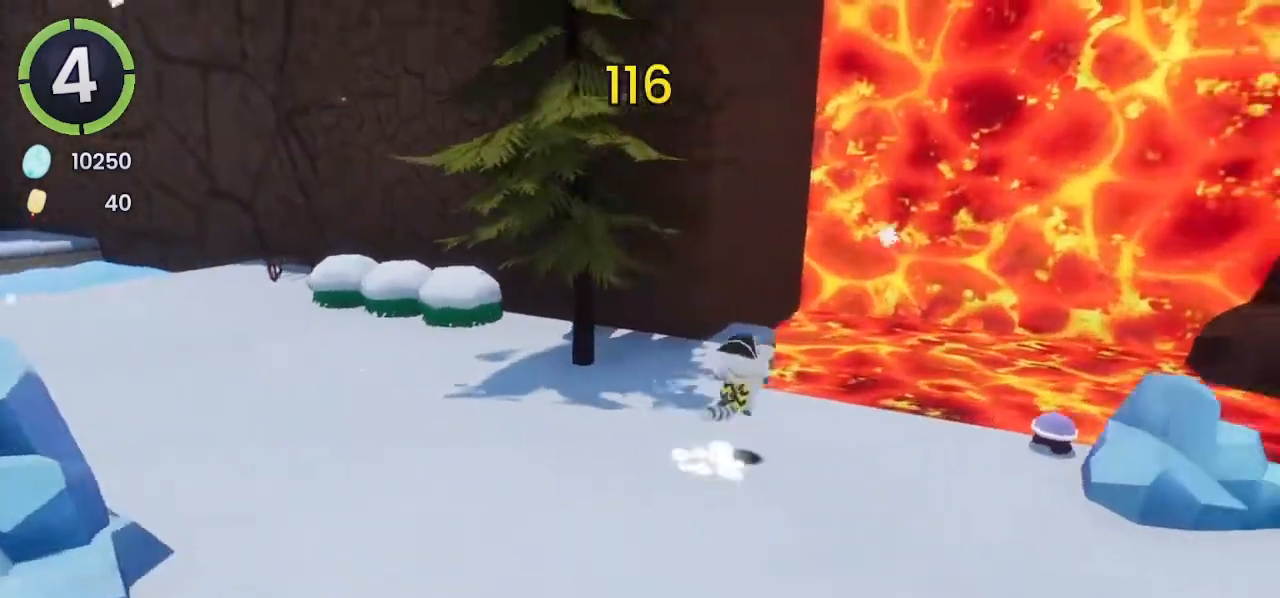
{"buttons": ["CROSS"], "left_stick": "up-right", "right_stick": "center", "events": [[300, "CROSS", "up"], [500, "CROSS", "down"]]}
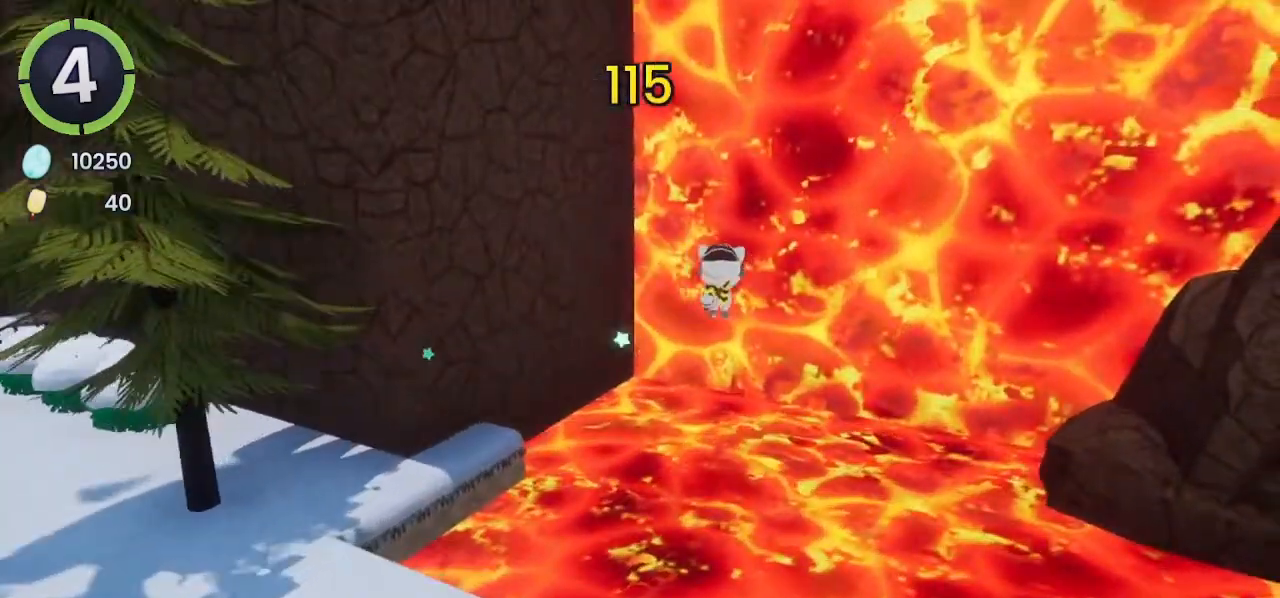
{"buttons": [], "left_stick": "down", "right_stick": "up-right", "events": [[233, "CROSS", "up"], [433, "left_stick", "center"], [433, "right_stick", "right"], [500, "left_stick", "down"], [500, "right_stick", "up-right"]]}
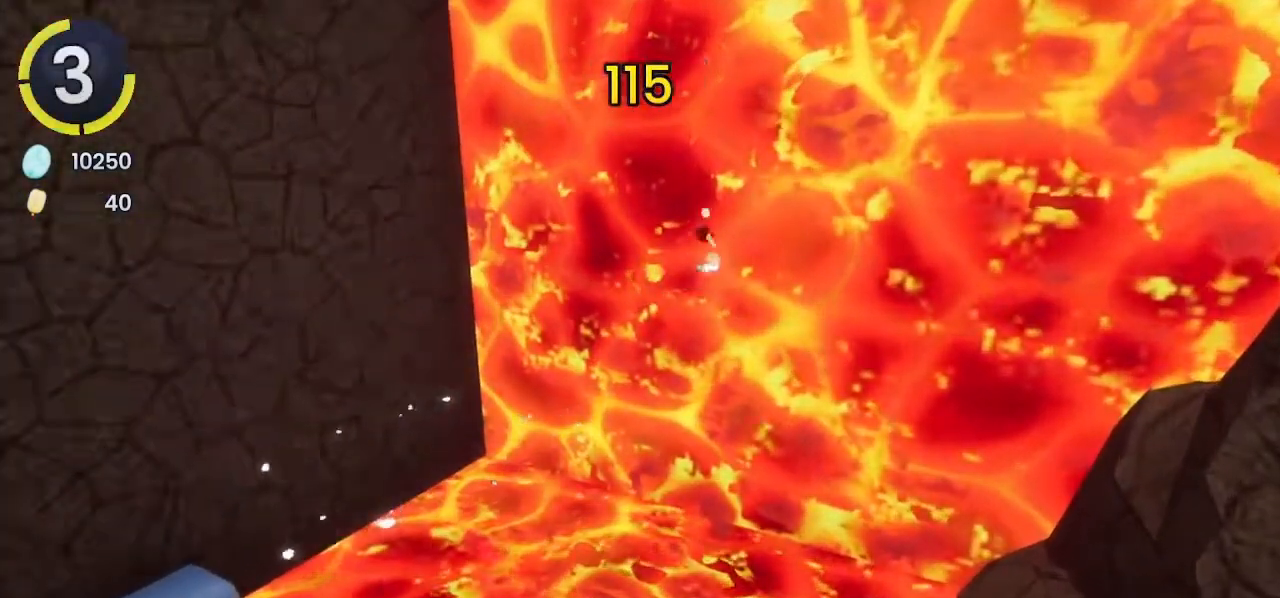
{"buttons": [], "left_stick": "down-left", "right_stick": "center", "events": [[267, "right_stick", "center"], [367, "left_stick", "down-left"]]}
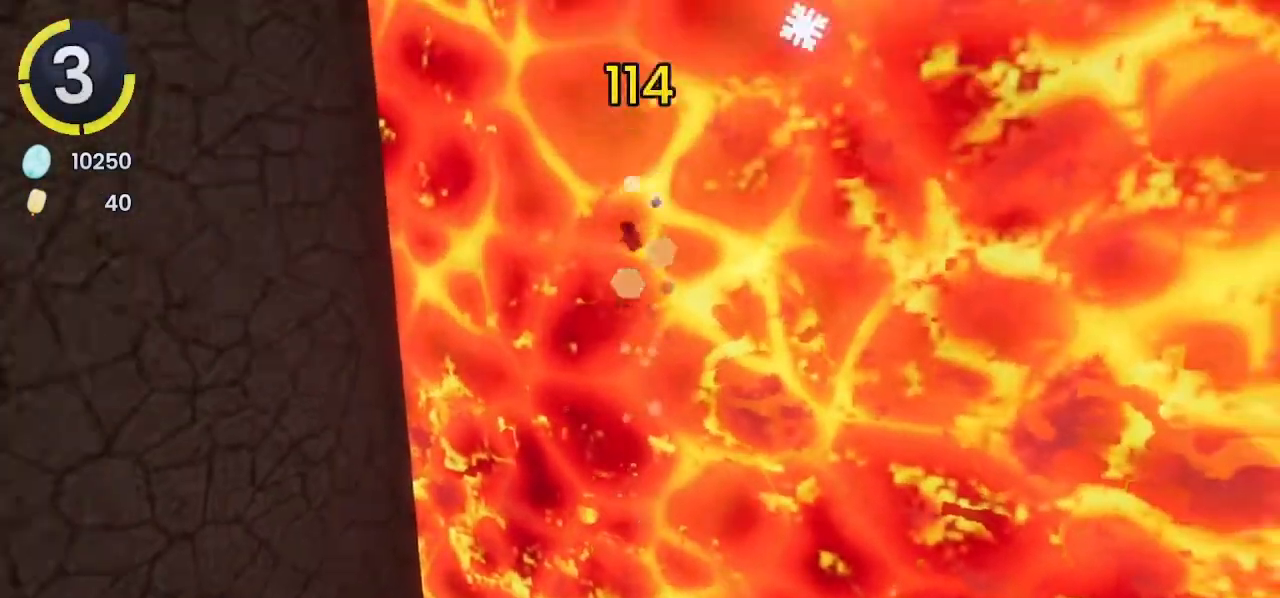
{"buttons": [], "left_stick": "up-right", "right_stick": "center", "events": [[300, "SQUARE", "down"], [300, "left_stick", "up-right"], [400, "SQUARE", "up"]]}
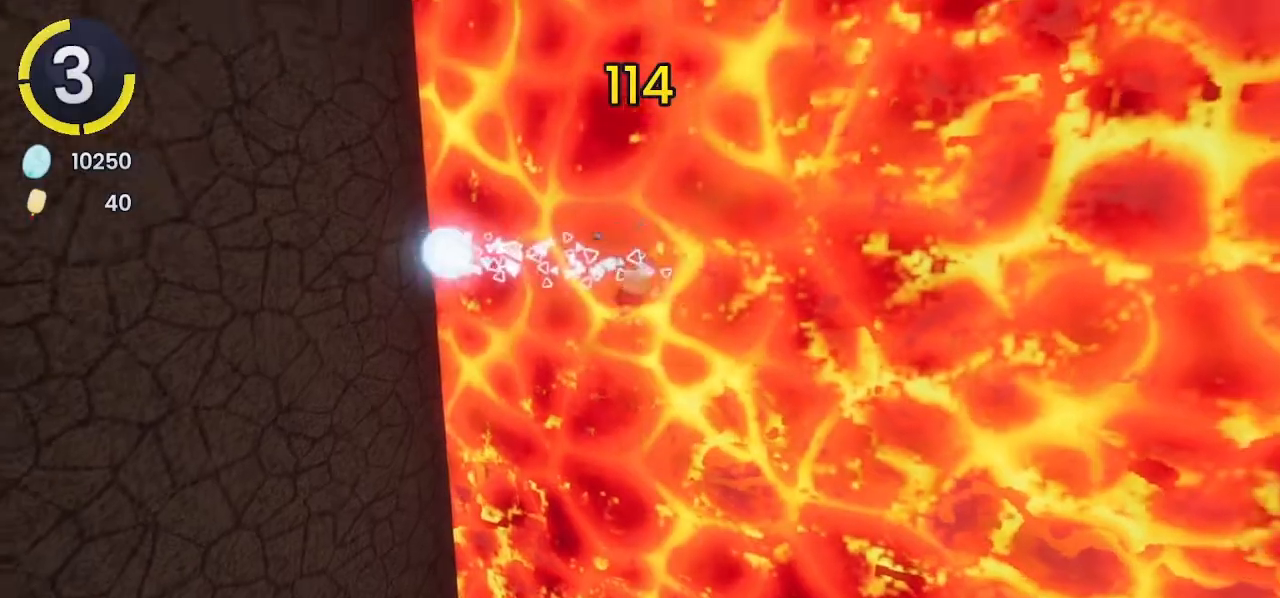
{"buttons": [], "left_stick": "up", "right_stick": "center", "events": [[100, "R2", "down"], [233, "R2", "up"], [267, "left_stick", "up"], [333, "CROSS", "down"], [500, "CROSS", "up"]]}
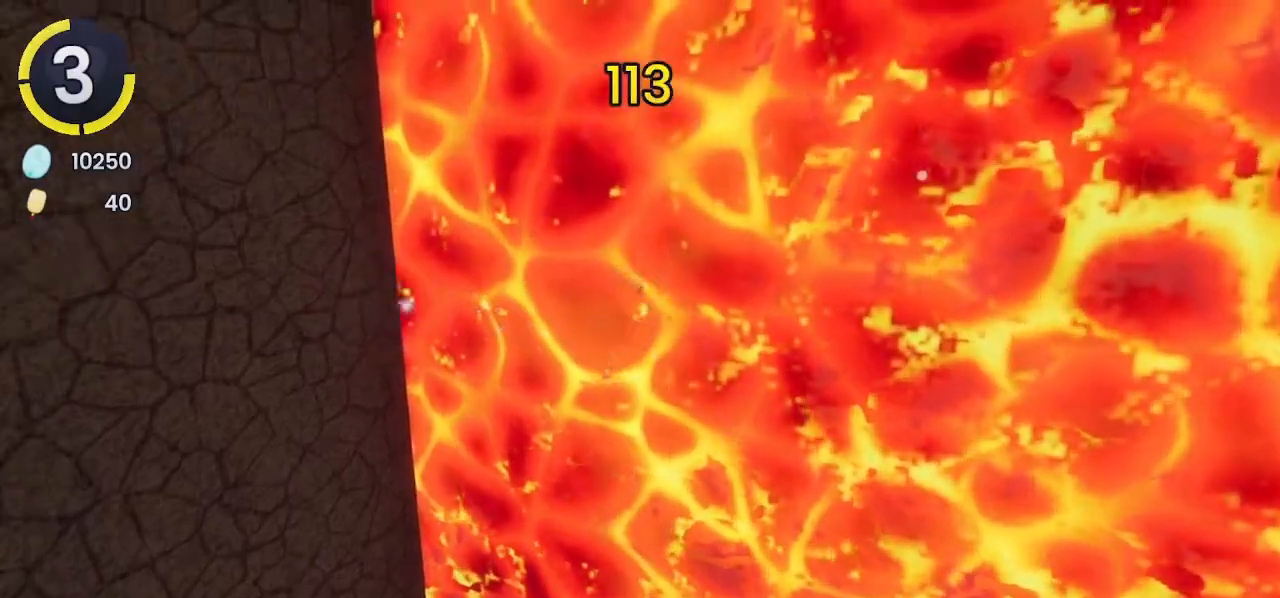
{"buttons": [], "left_stick": "down", "right_stick": "center", "events": [[167, "left_stick", "center"], [267, "left_stick", "down"]]}